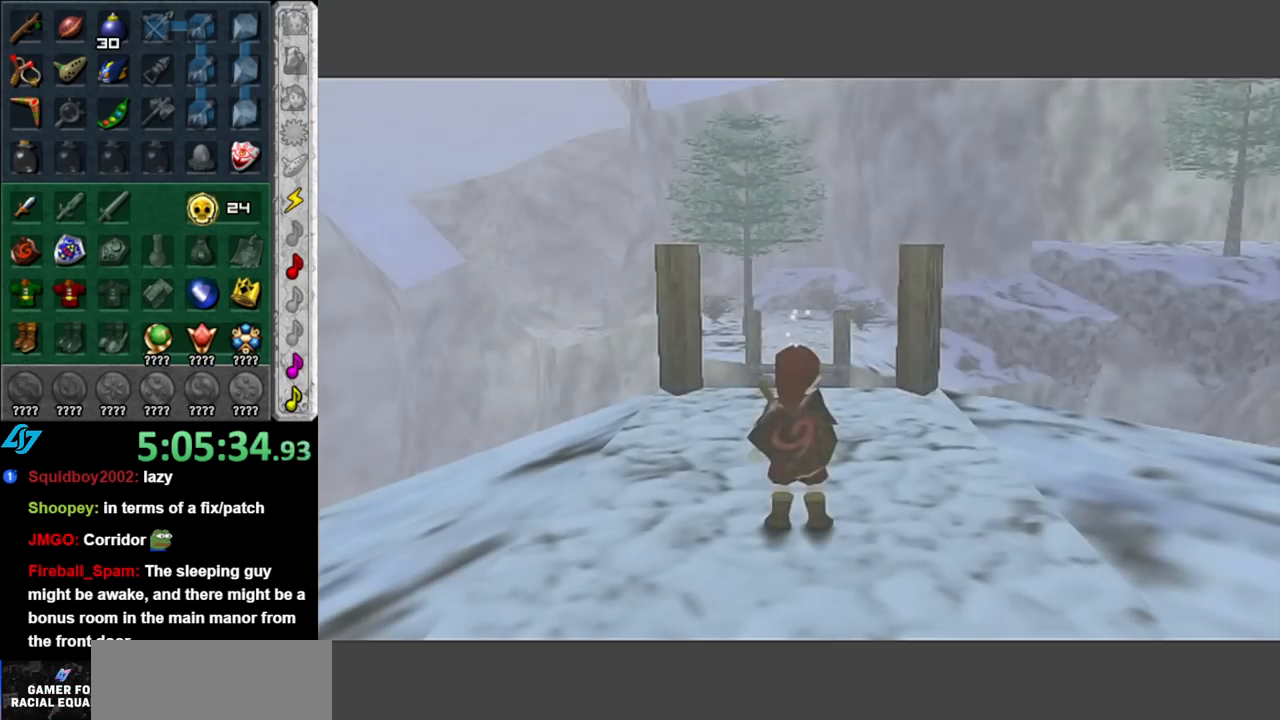
Gameplay with a controller (Nintendo layout); each line is a JSON object with the inputs held at the frame after it. "events" lists button and stick changes between this image and that frame as [ms after this image, input, new state], when the widget could be followed in between. Not read: L3 R3.
{"buttons": [], "left_stick": "right", "right_stick": "center", "events": [[117, "left_stick", "up-right"], [350, "left_stick", "right"]]}
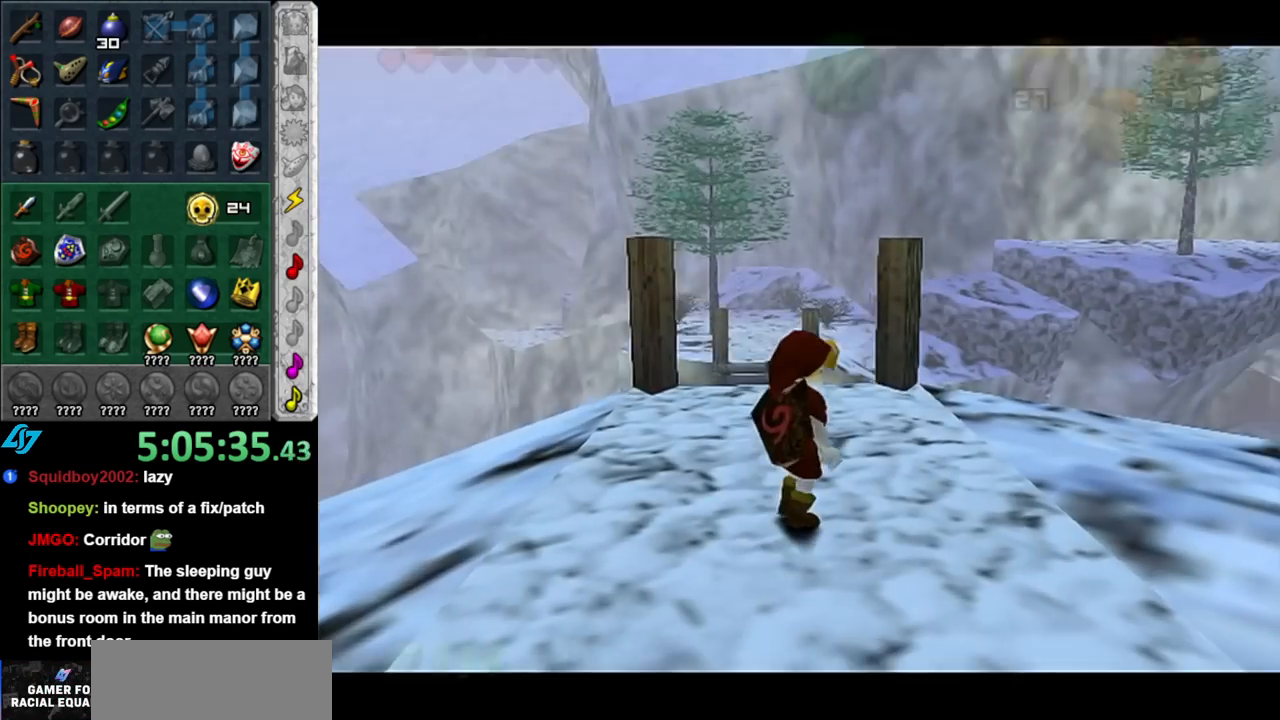
{"buttons": [], "left_stick": "up-right", "right_stick": "center", "events": [[317, "left_stick", "up-right"]]}
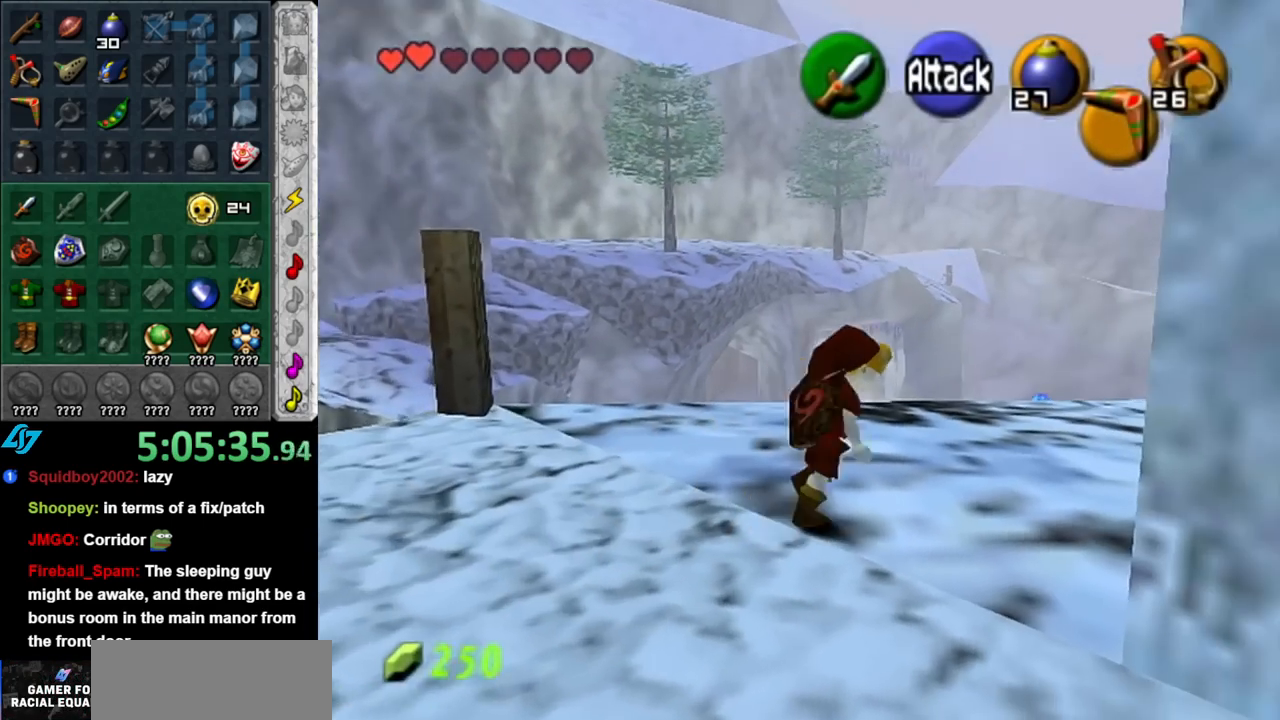
{"buttons": [], "left_stick": "up-right", "right_stick": "center", "events": [[150, "A", "down"], [250, "A", "up"], [317, "A", "down"], [467, "A", "up"]]}
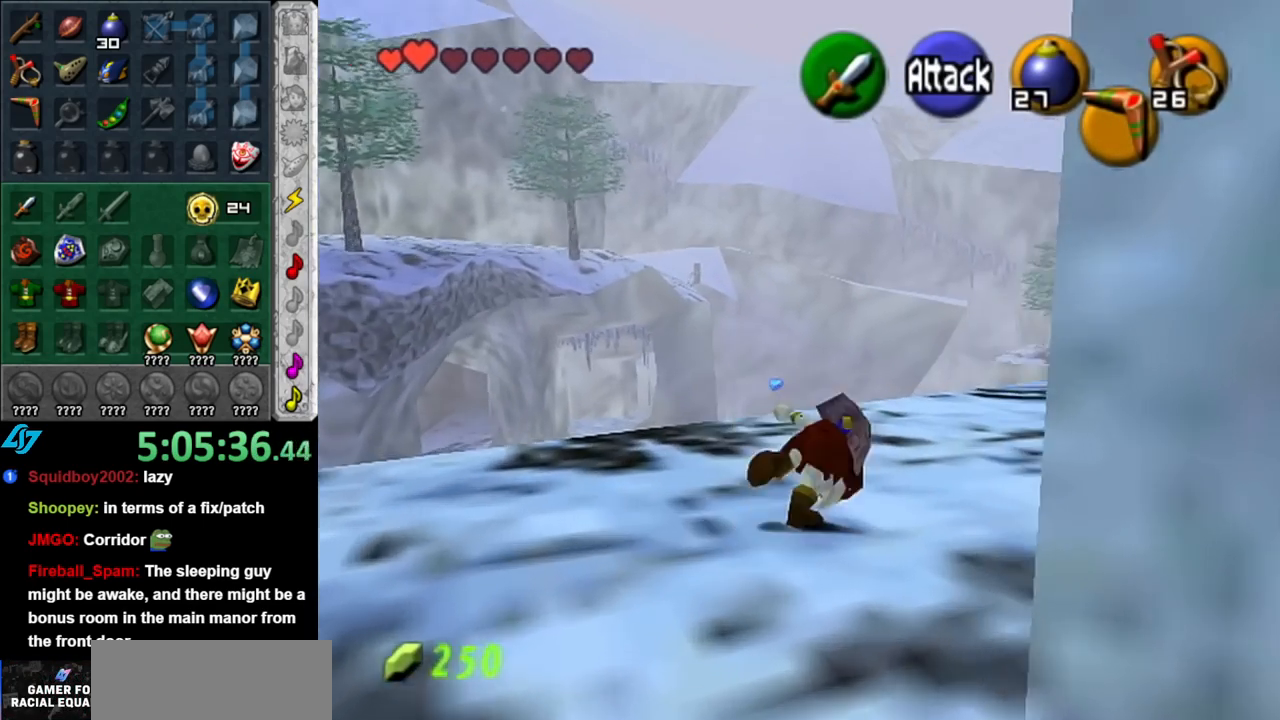
{"buttons": ["A"], "left_stick": "up-right", "right_stick": "center", "events": [[417, "A", "down"]]}
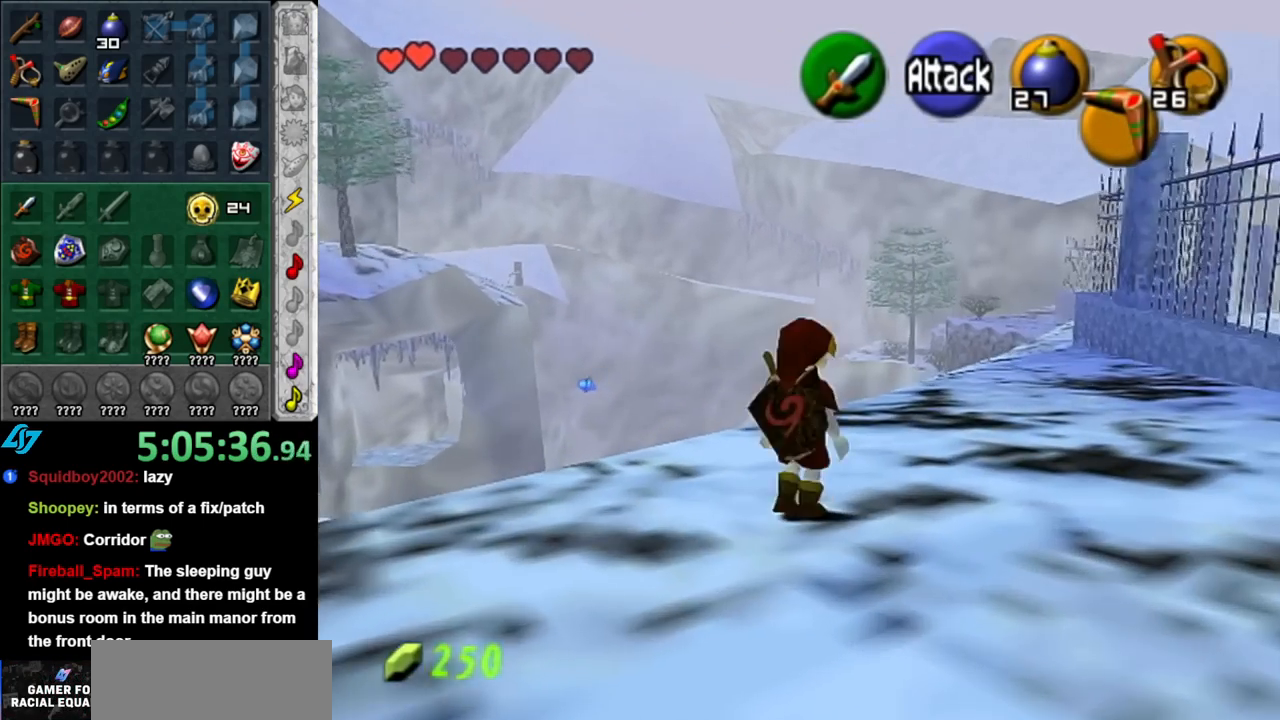
{"buttons": [], "left_stick": "up", "right_stick": "center", "events": [[100, "A", "up"], [367, "left_stick", "up"]]}
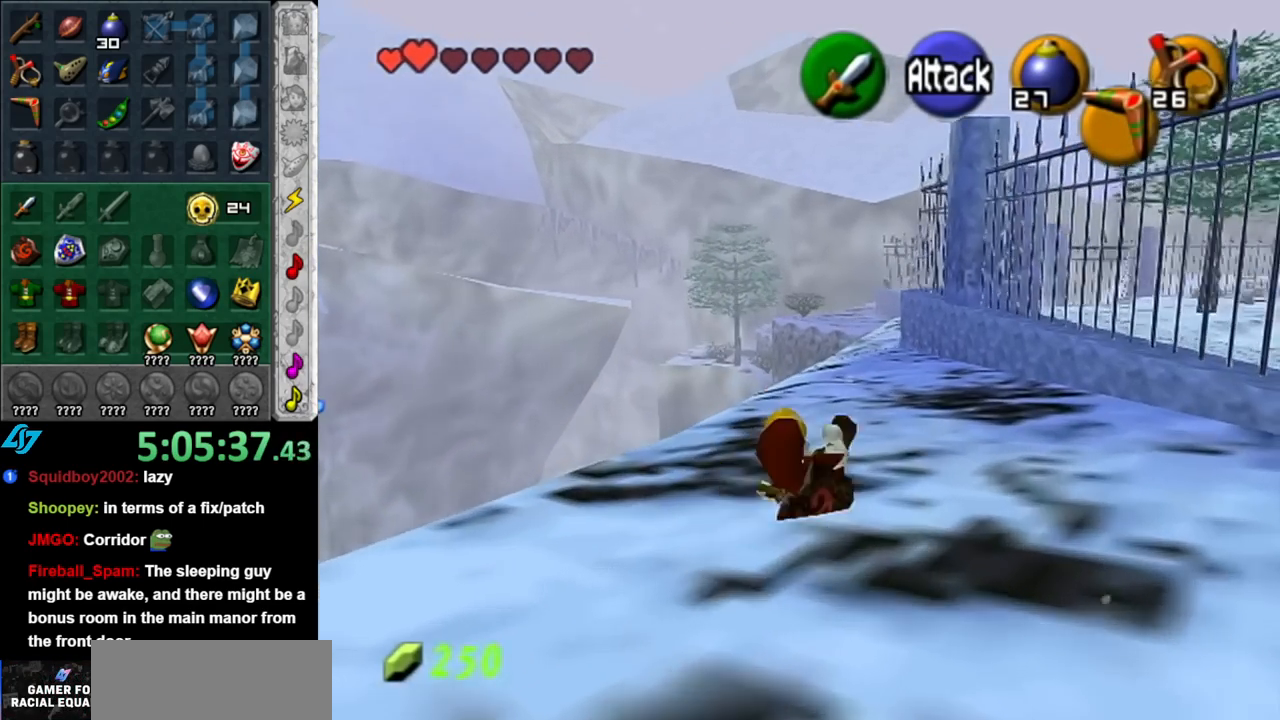
{"buttons": [], "left_stick": "up", "right_stick": "center", "events": [[183, "A", "down"], [350, "A", "up"]]}
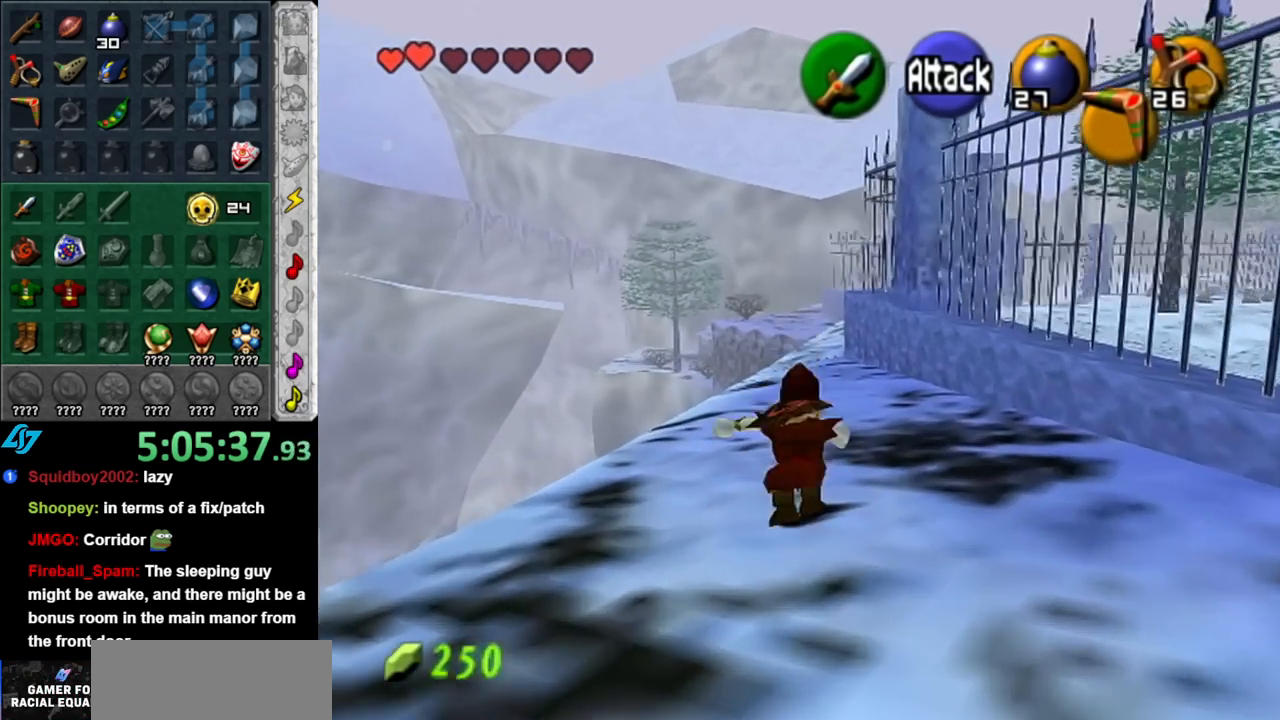
{"buttons": ["A"], "left_stick": "up", "right_stick": "center", "events": [[433, "A", "down"]]}
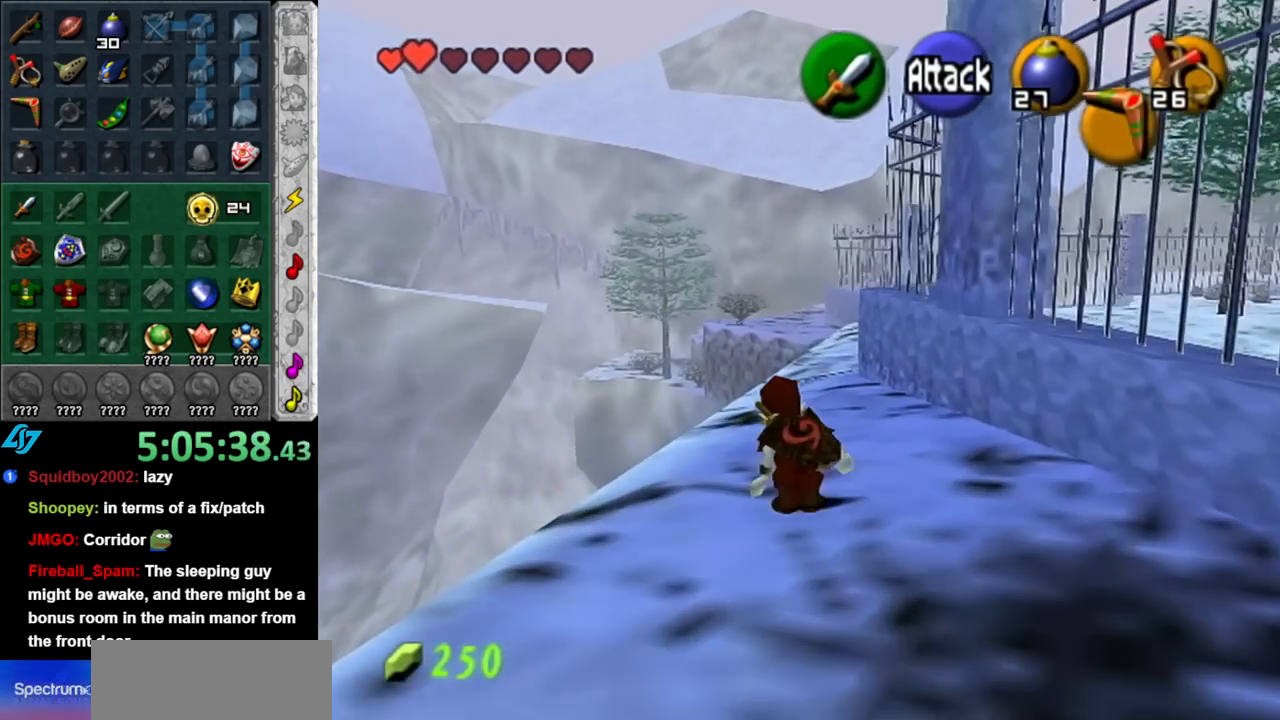
{"buttons": [], "left_stick": "up", "right_stick": "center", "events": [[100, "A", "up"]]}
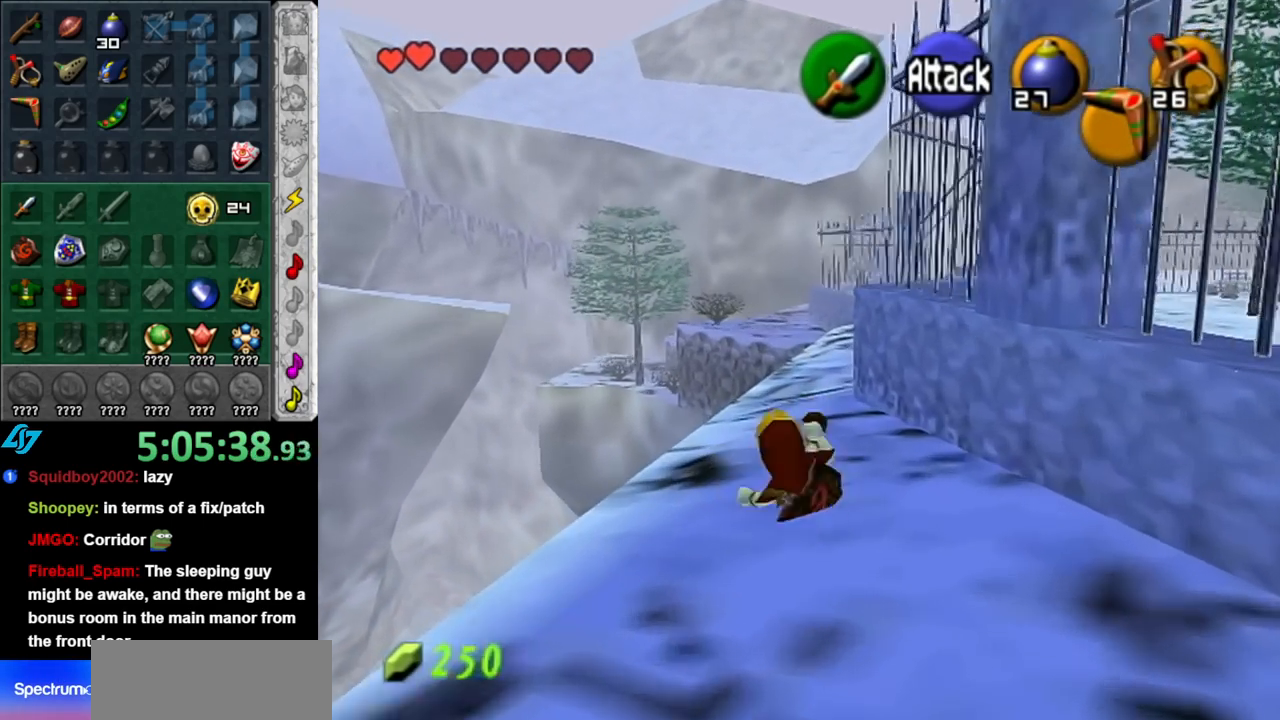
{"buttons": [], "left_stick": "up", "right_stick": "center", "events": [[150, "A", "down"], [283, "A", "up"]]}
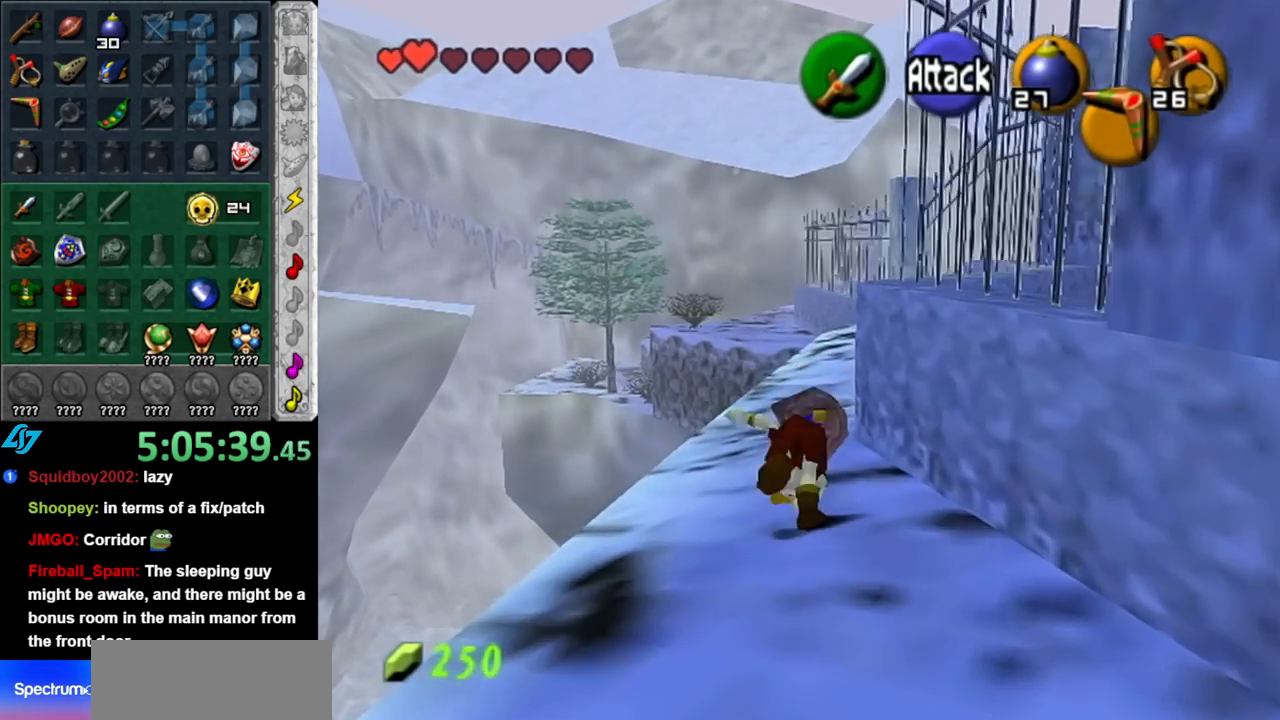
{"buttons": [], "left_stick": "up-right", "right_stick": "center", "events": [[317, "Y", "down"], [317, "left_stick", "up-right"], [433, "Y", "up"]]}
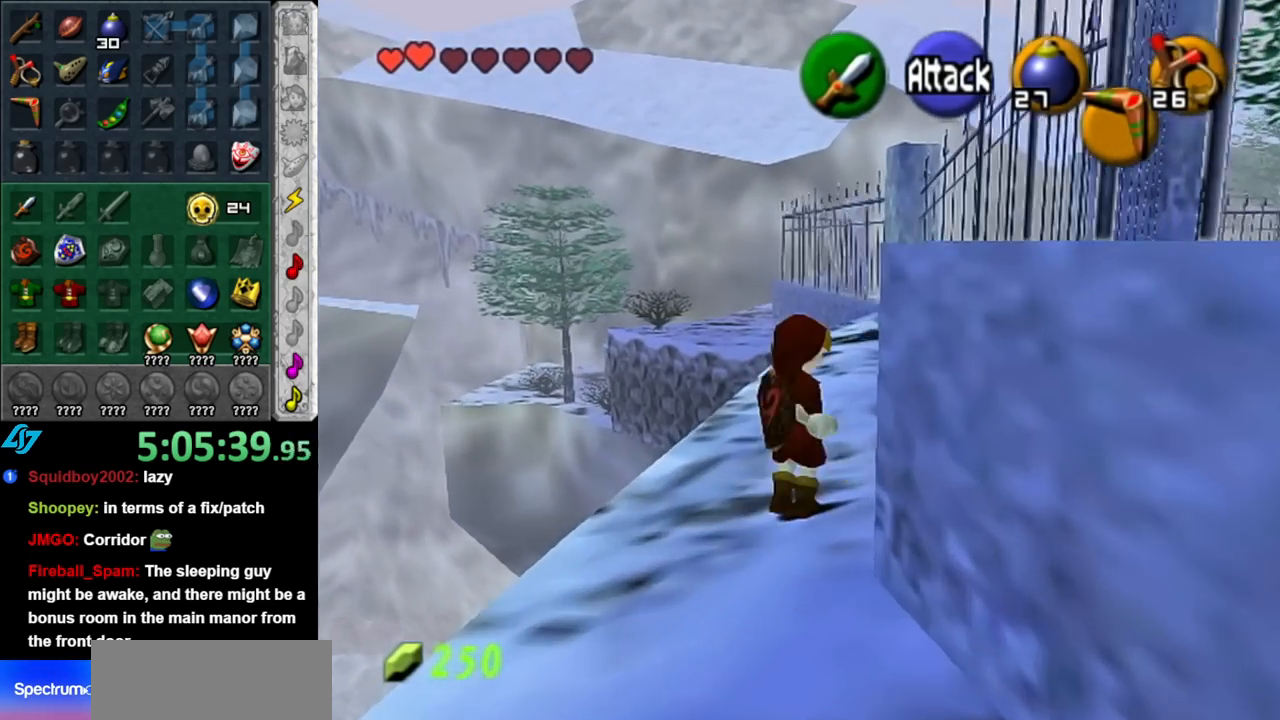
{"buttons": [], "left_stick": "up", "right_stick": "center", "events": [[183, "left_stick", "up"]]}
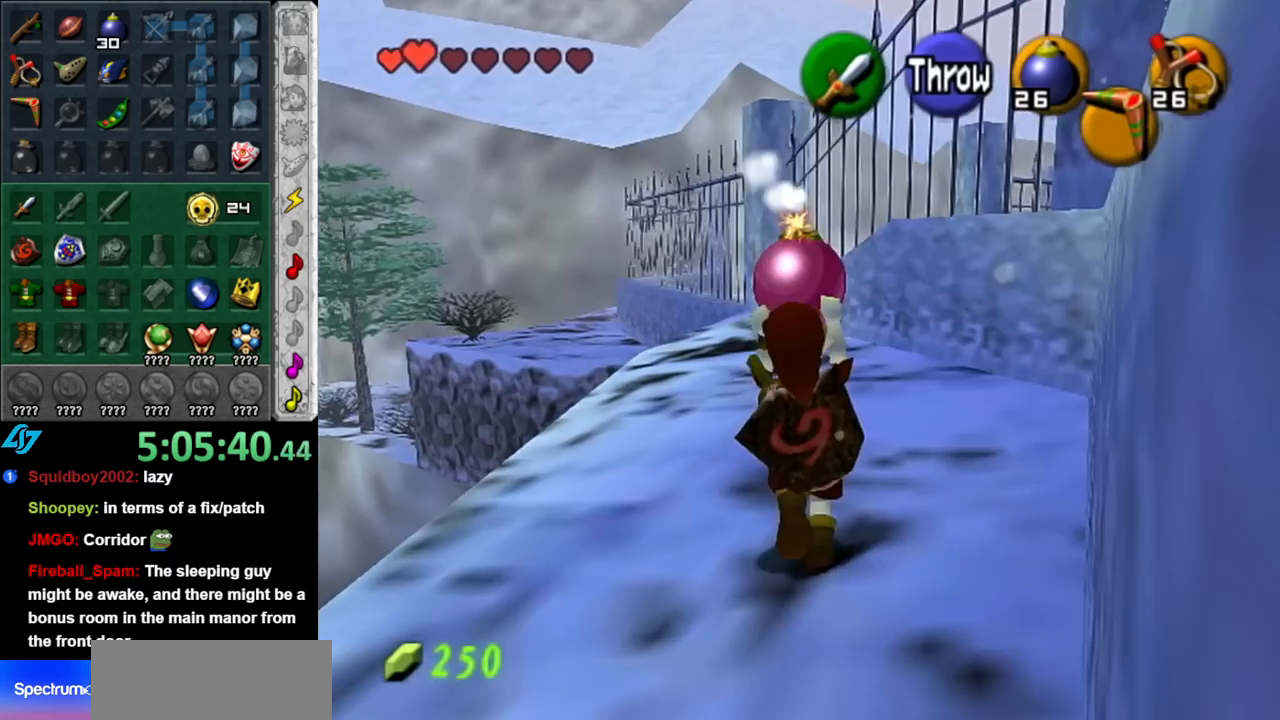
{"buttons": [], "left_stick": "up-right", "right_stick": "center", "events": [[33, "L1", "down"], [67, "left_stick", "center"], [250, "L1", "up"], [433, "left_stick", "up"], [500, "left_stick", "up-right"]]}
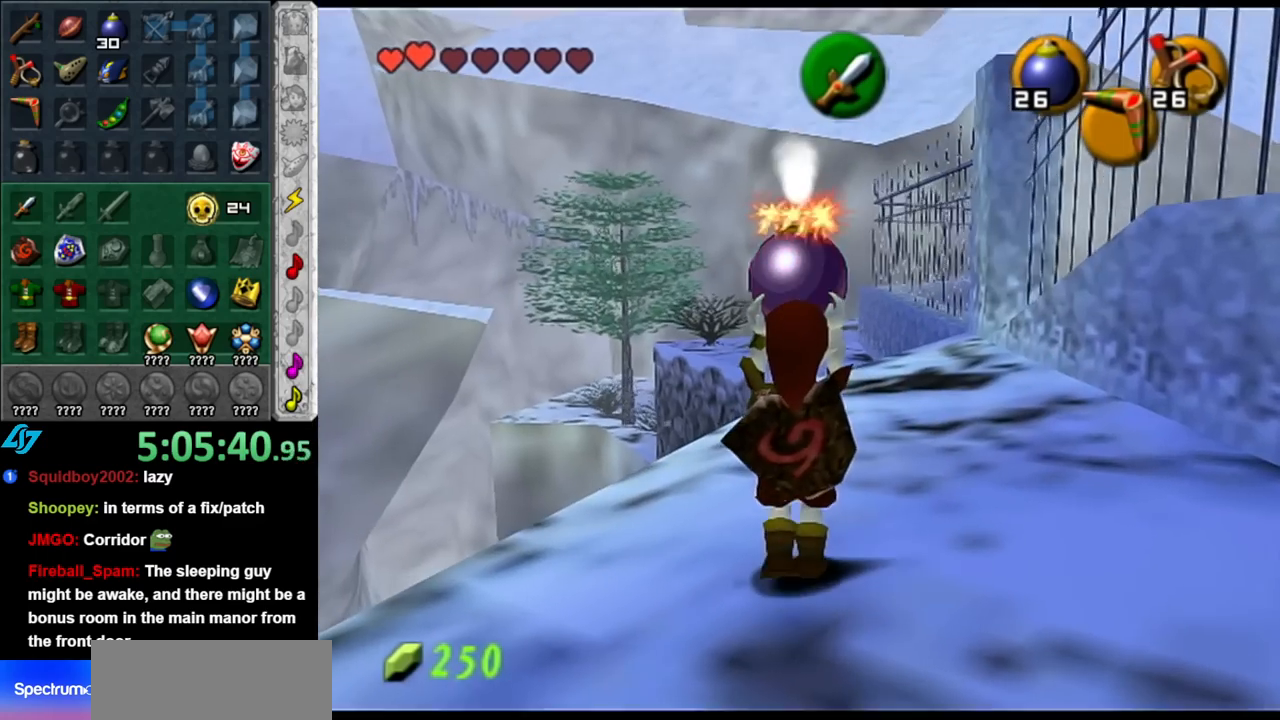
{"buttons": [], "left_stick": "down", "right_stick": "center", "events": [[183, "left_stick", "up"], [367, "left_stick", "center"], [500, "left_stick", "down"]]}
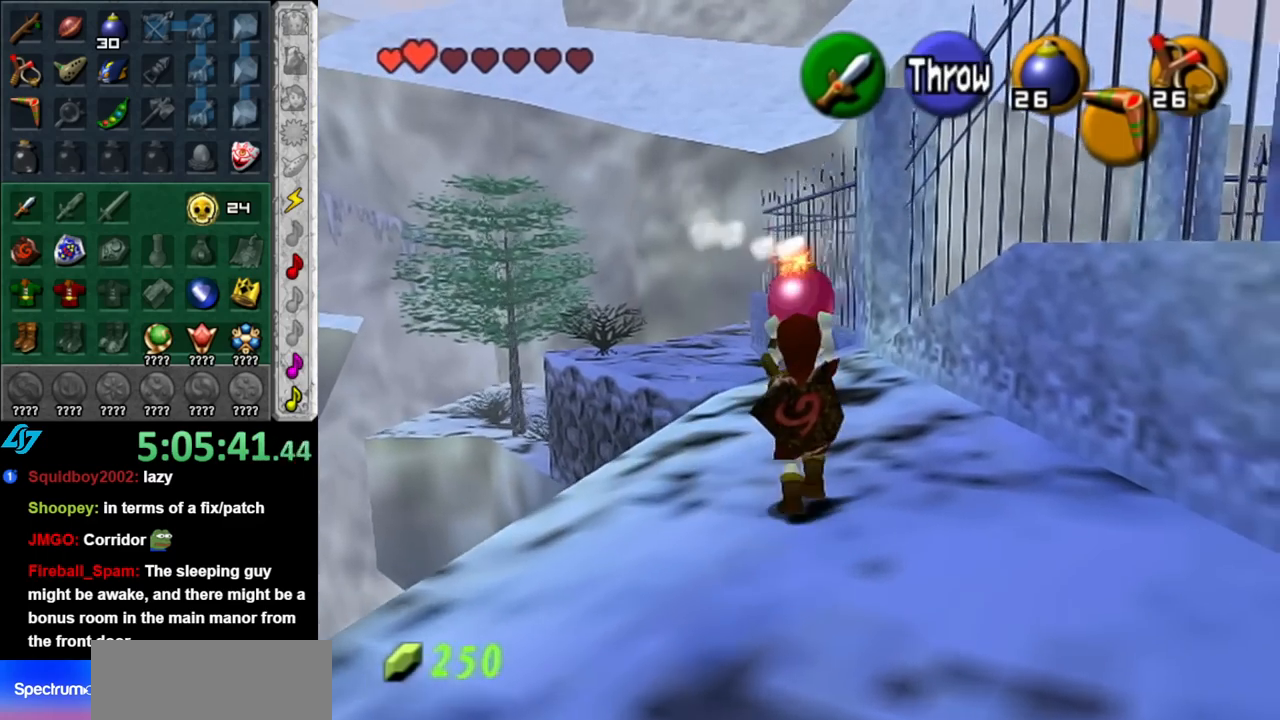
{"buttons": ["L1"], "left_stick": "center", "right_stick": "center", "events": [[117, "L1", "down"], [117, "left_stick", "center"]]}
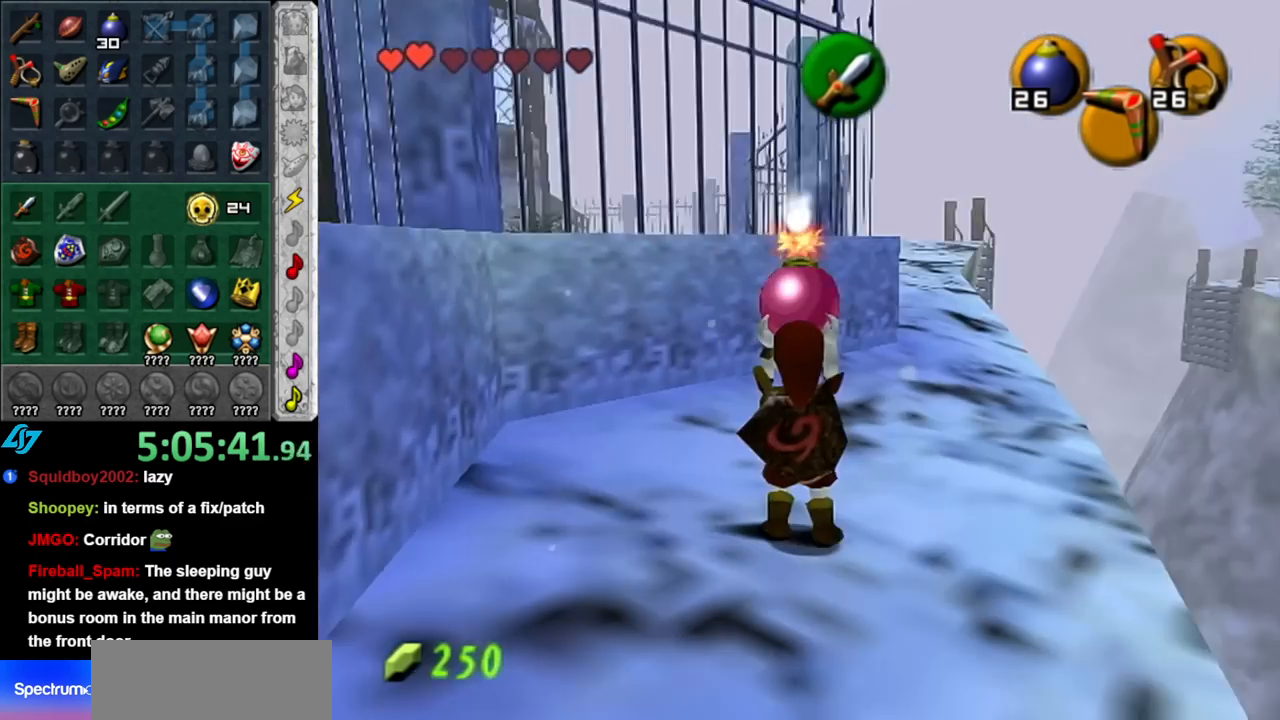
{"buttons": ["L1"], "left_stick": "down", "right_stick": "center", "events": [[317, "left_stick", "down"]]}
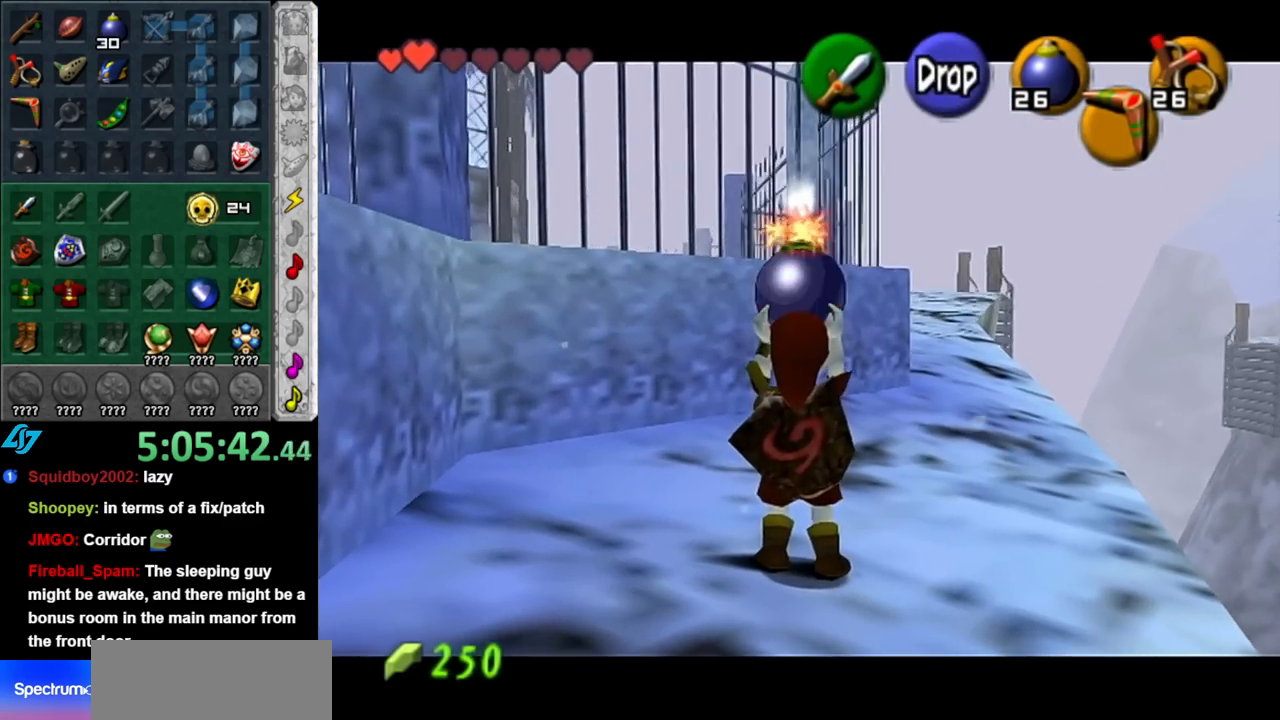
{"buttons": ["L1", "R1"], "left_stick": "center", "right_stick": "center", "events": [[100, "R1", "down"], [283, "left_stick", "center"]]}
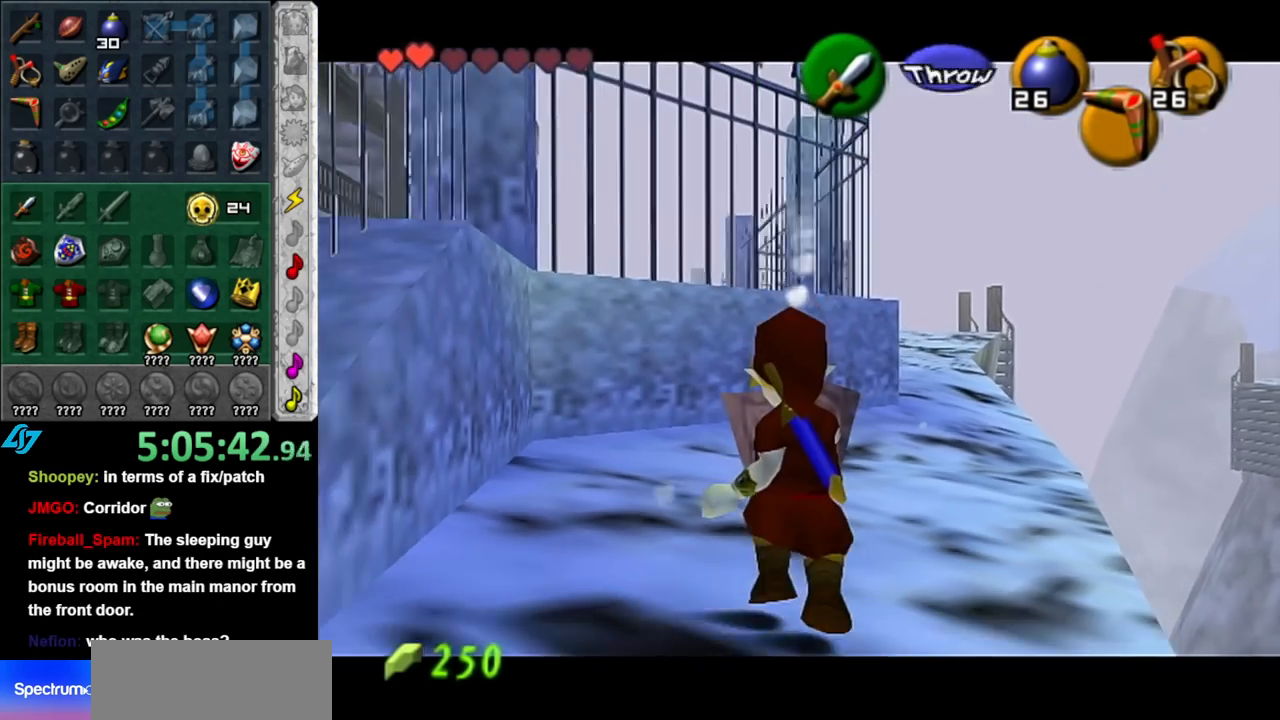
{"buttons": ["L1", "R1"], "left_stick": "down", "right_stick": "center", "events": [[183, "A", "down"], [317, "A", "up"], [367, "left_stick", "down"]]}
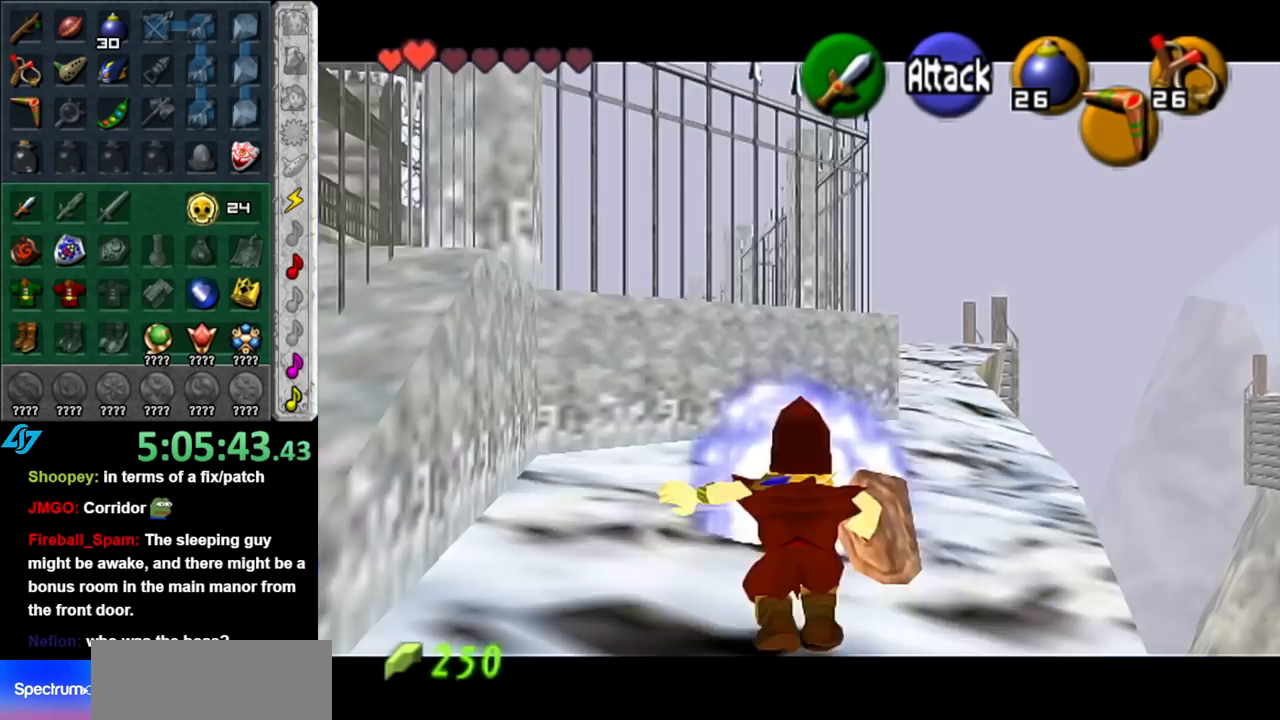
{"buttons": [], "left_stick": "center", "right_stick": "center", "events": [[183, "A", "down"], [350, "A", "up"], [400, "R1", "up"], [433, "L1", "up"], [433, "left_stick", "center"]]}
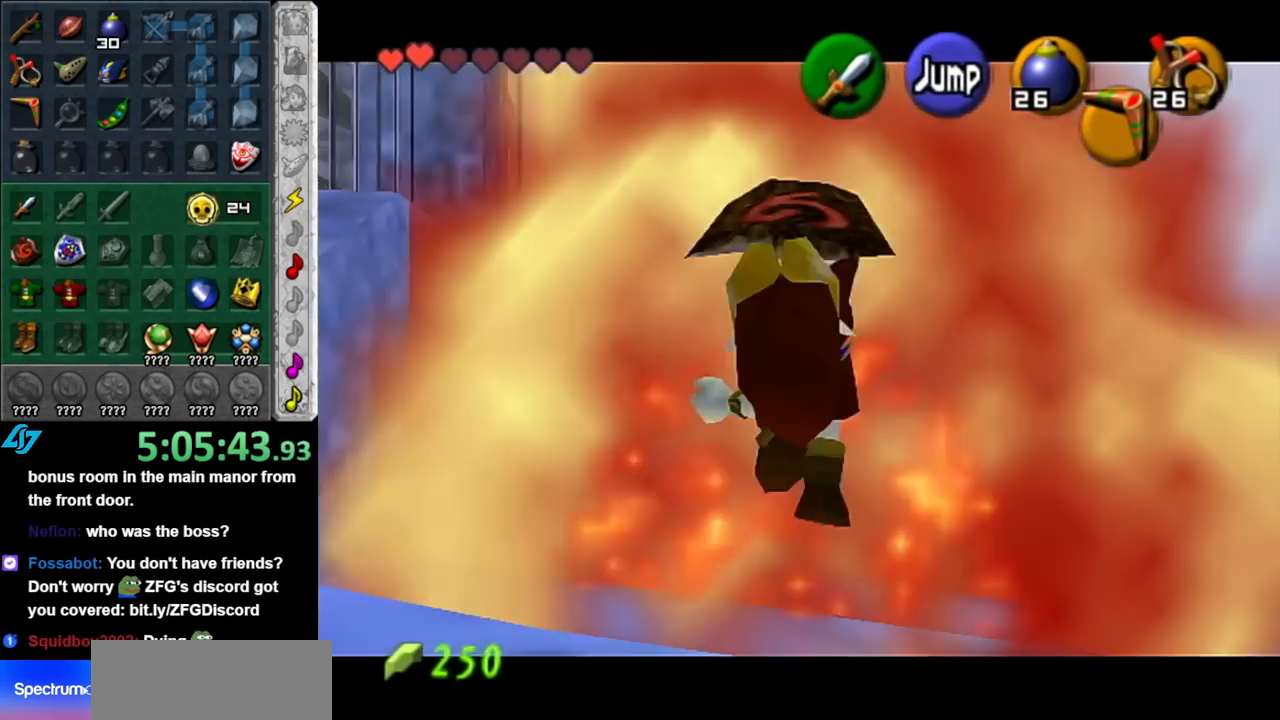
{"buttons": [], "left_stick": "center", "right_stick": "center", "events": []}
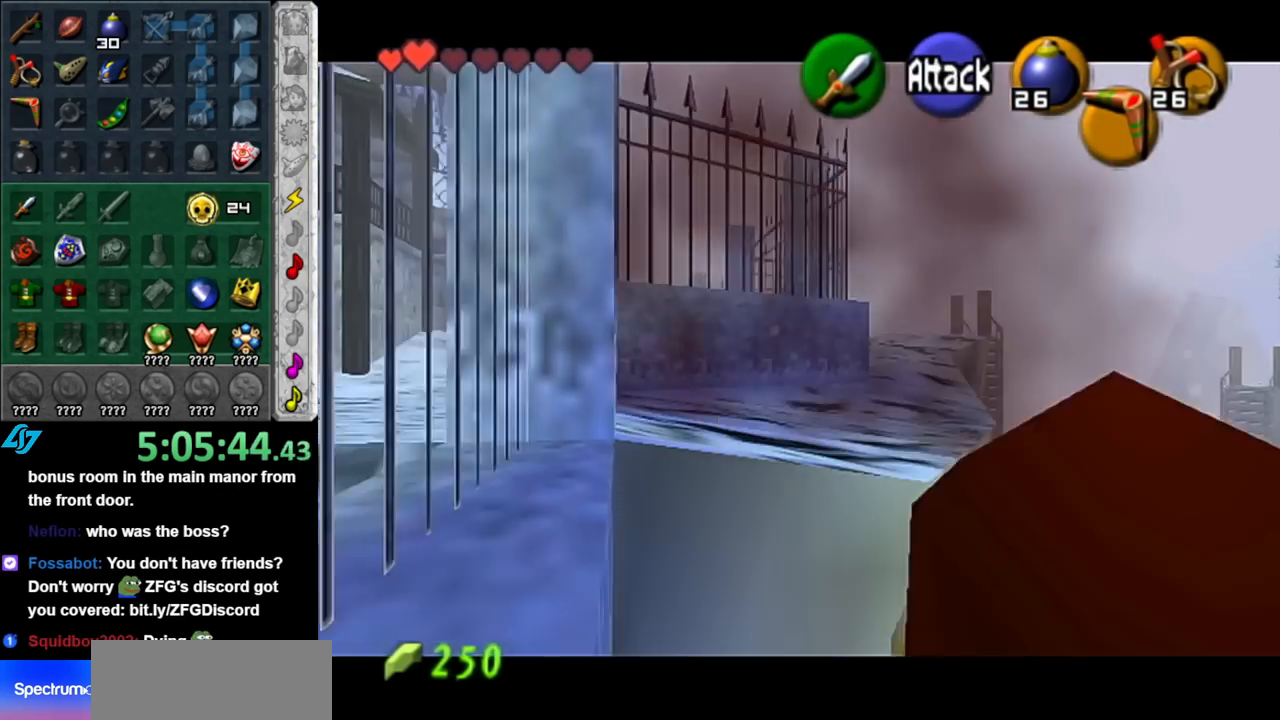
{"buttons": [], "left_stick": "center", "right_stick": "center", "events": []}
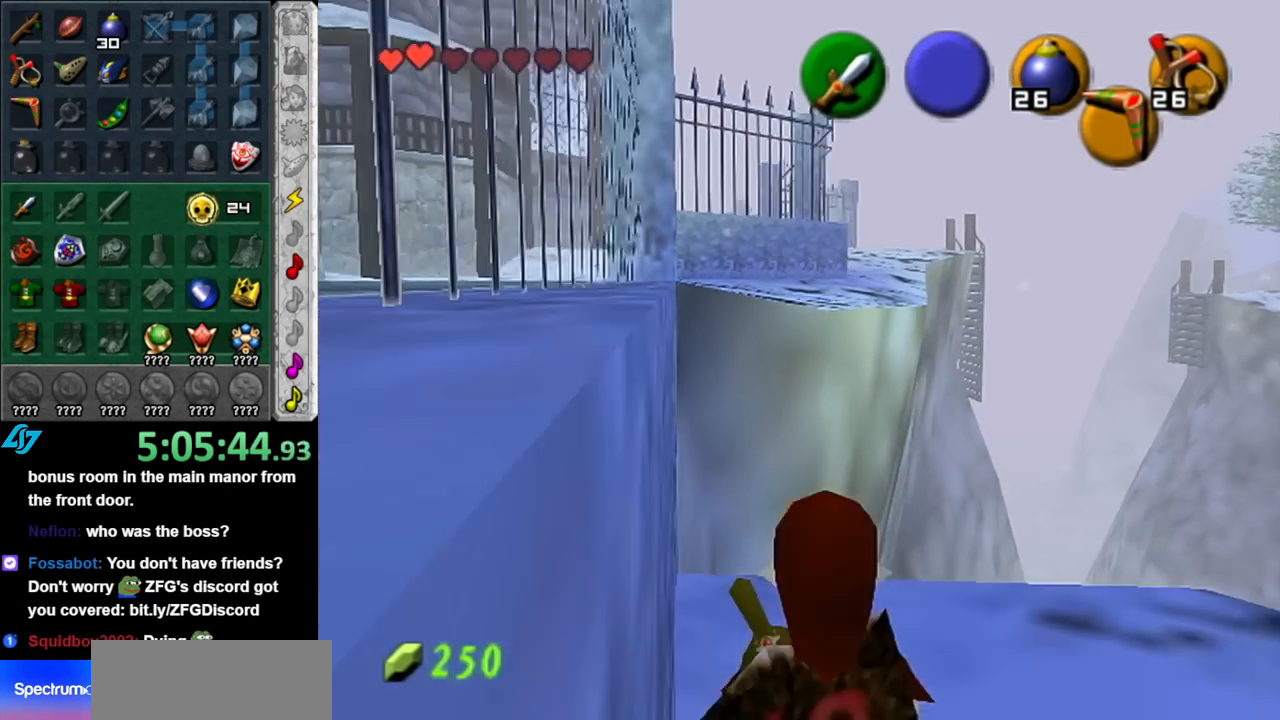
{"buttons": [], "left_stick": "up", "right_stick": "center", "events": [[67, "left_stick", "down-right"], [117, "L1", "down"], [150, "left_stick", "center"], [333, "L1", "up"], [433, "left_stick", "up"]]}
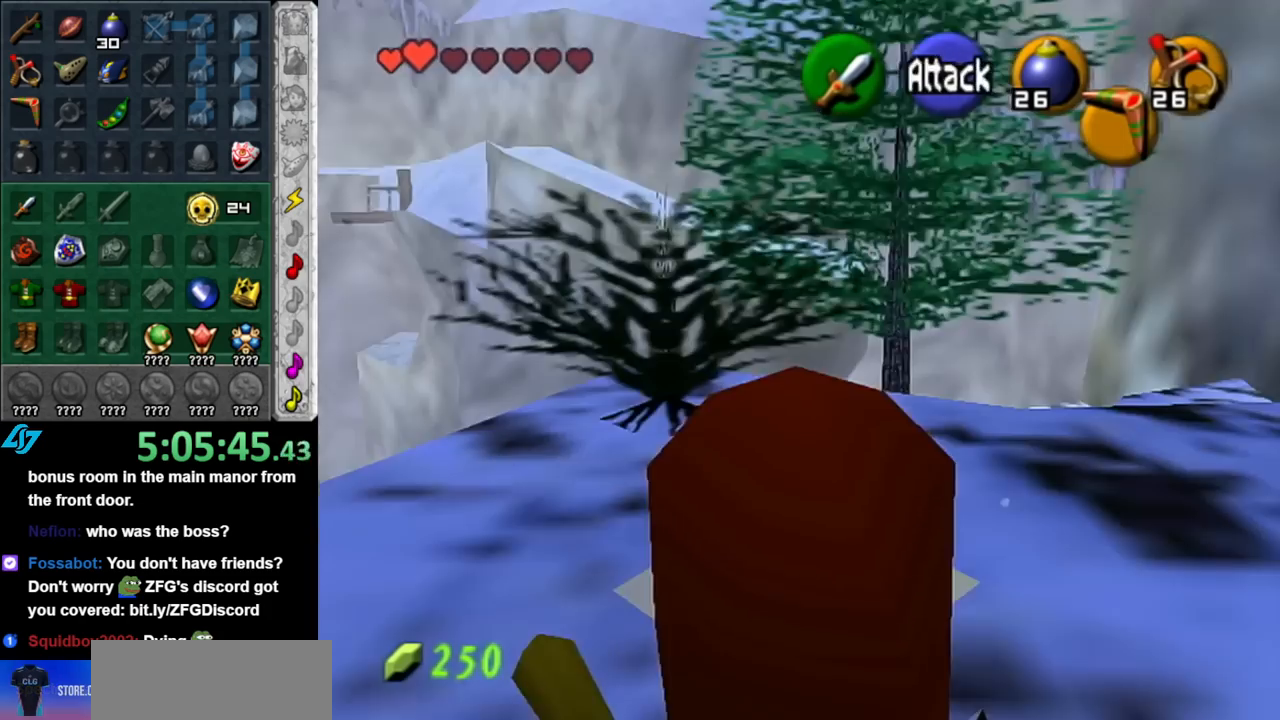
{"buttons": [], "left_stick": "up", "right_stick": "center", "events": []}
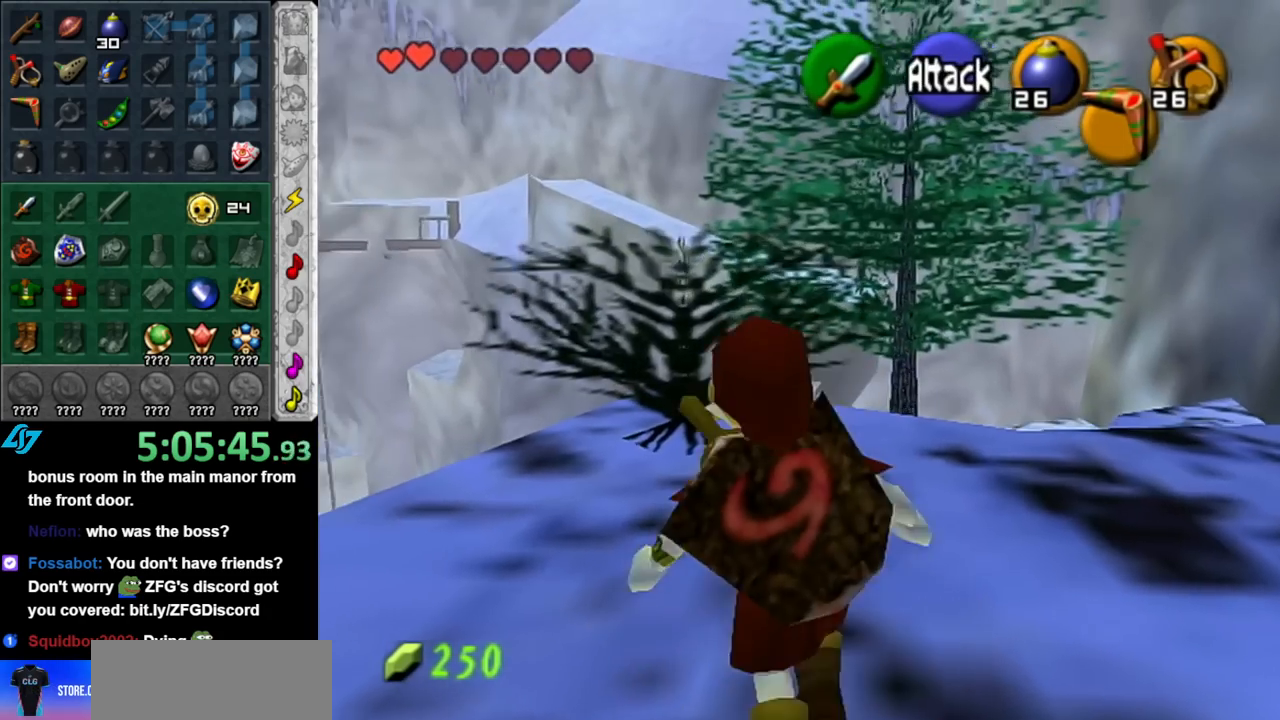
{"buttons": [], "left_stick": "right", "right_stick": "center", "events": [[333, "left_stick", "up-right"], [500, "left_stick", "right"]]}
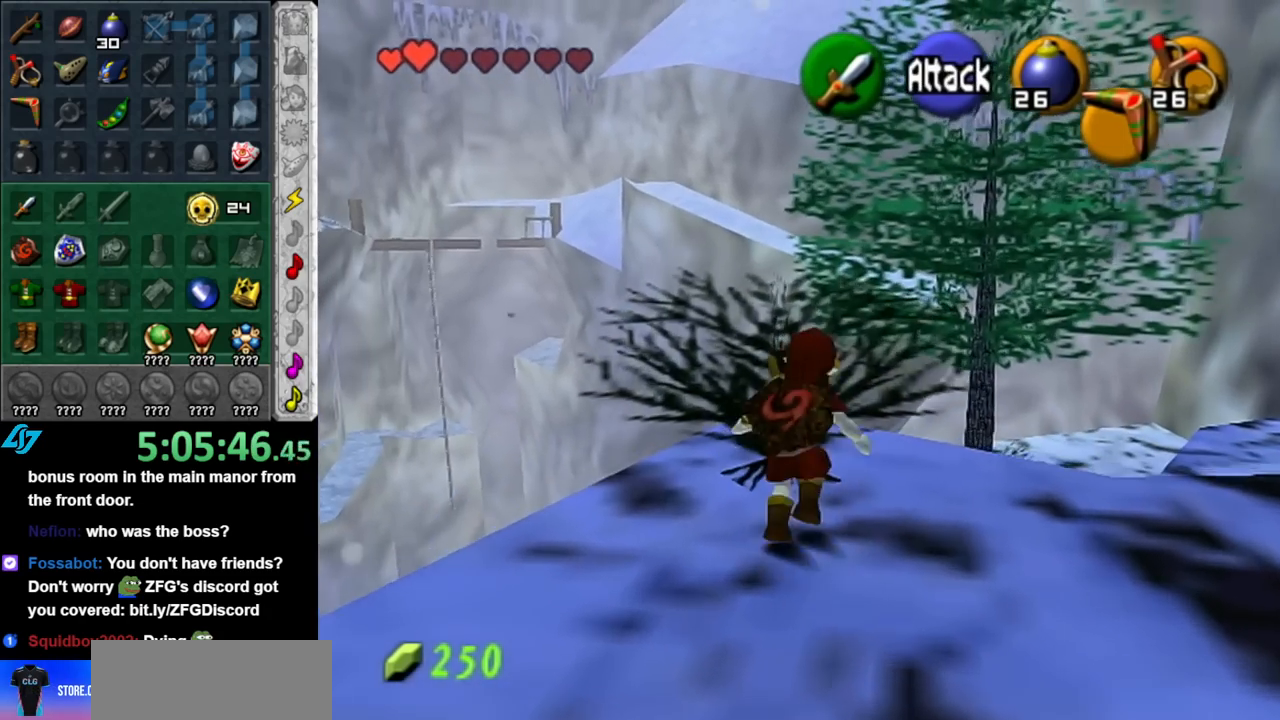
{"buttons": [], "left_stick": "up-right", "right_stick": "center", "events": [[433, "left_stick", "up-right"]]}
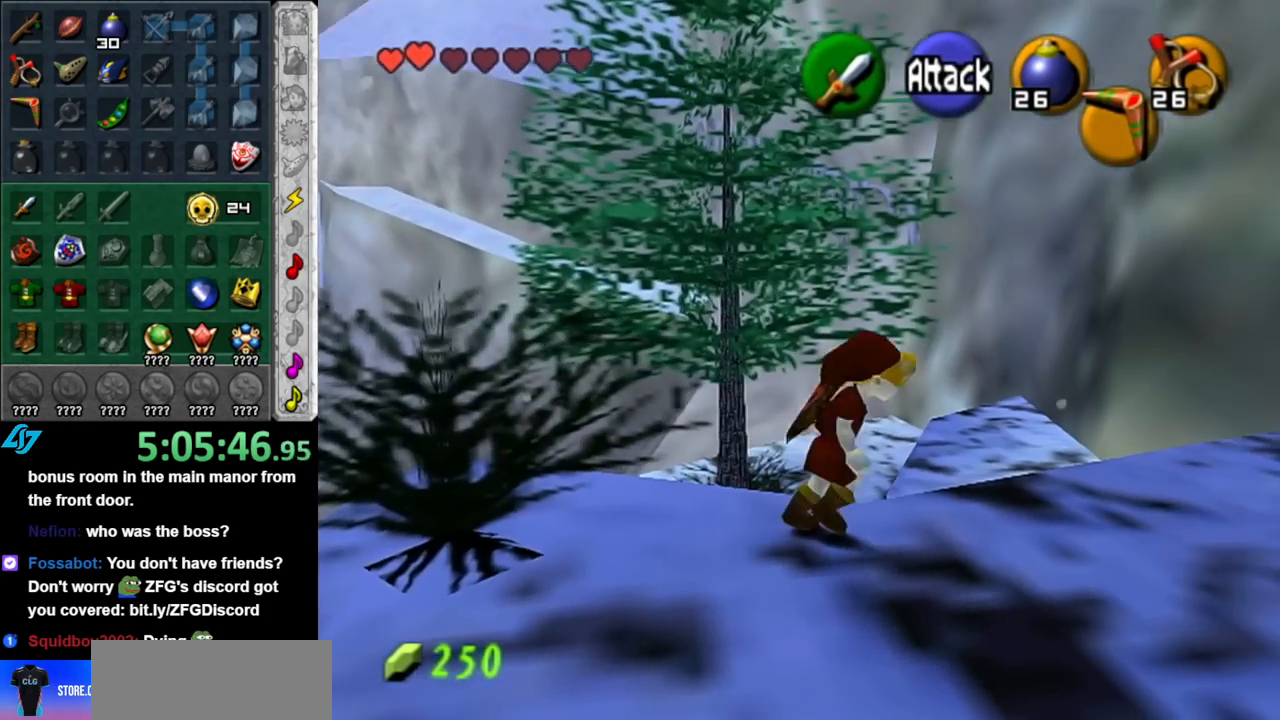
{"buttons": ["A"], "left_stick": "up", "right_stick": "center", "events": [[183, "left_stick", "up"], [333, "A", "down"]]}
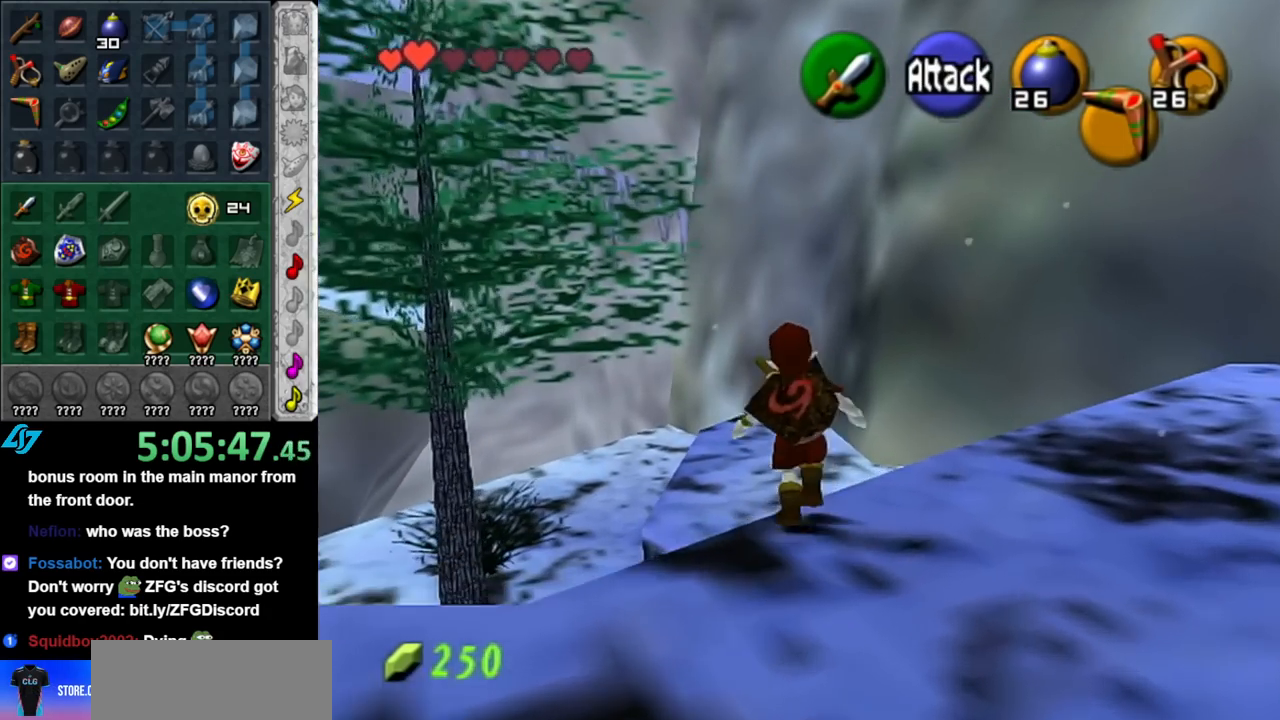
{"buttons": [], "left_stick": "up", "right_stick": "center", "events": [[400, "A", "up"]]}
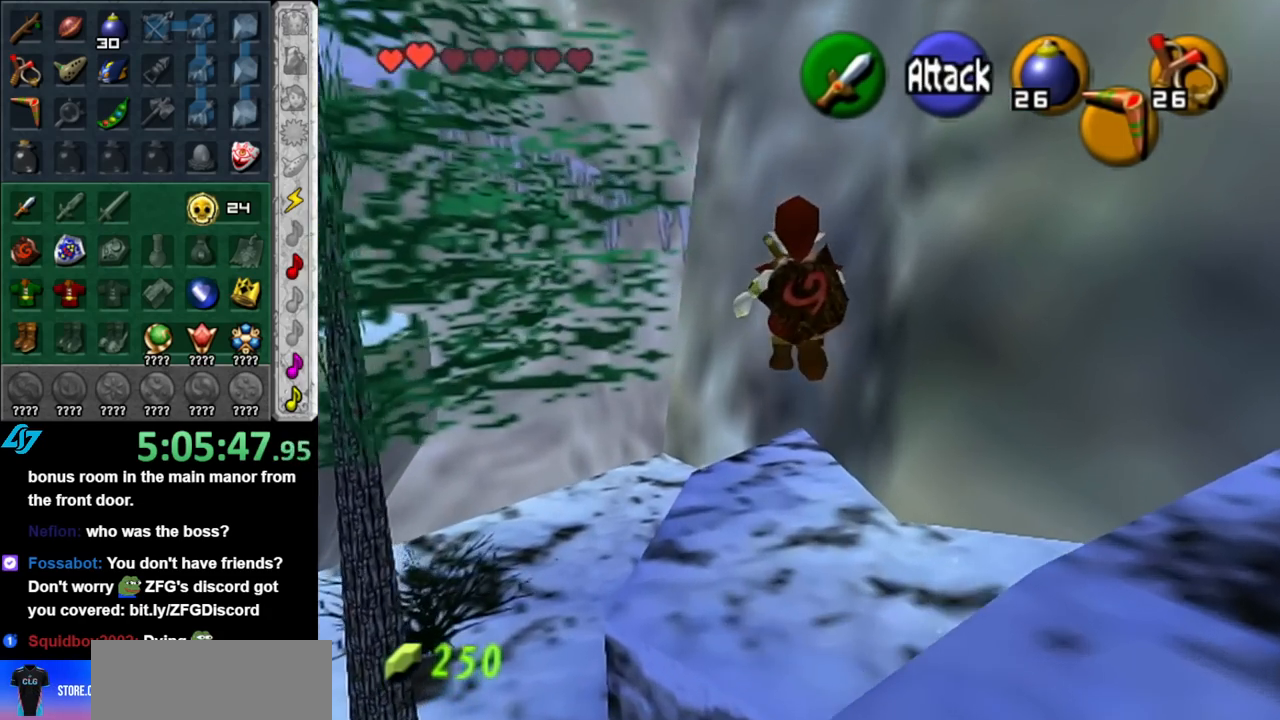
{"buttons": [], "left_stick": "up-left", "right_stick": "center", "events": [[367, "left_stick", "up-left"]]}
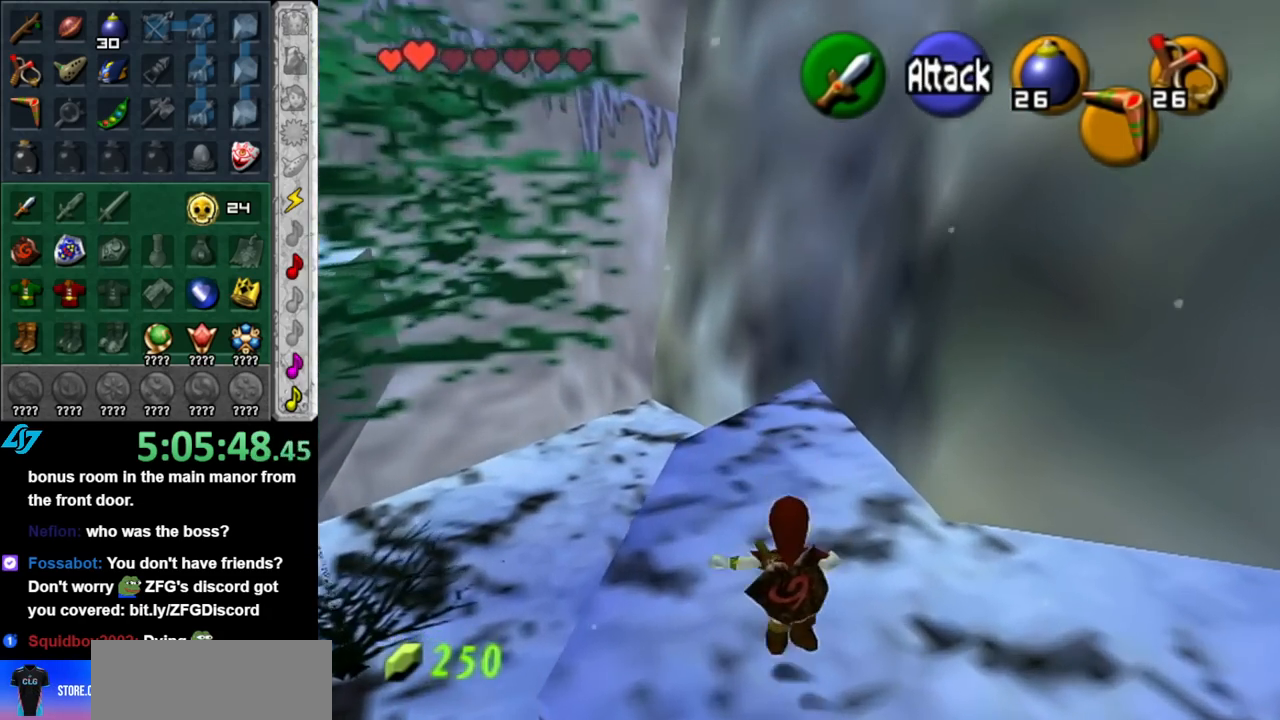
{"buttons": [], "left_stick": "up-left", "right_stick": "center", "events": [[117, "A", "down"], [317, "A", "up"]]}
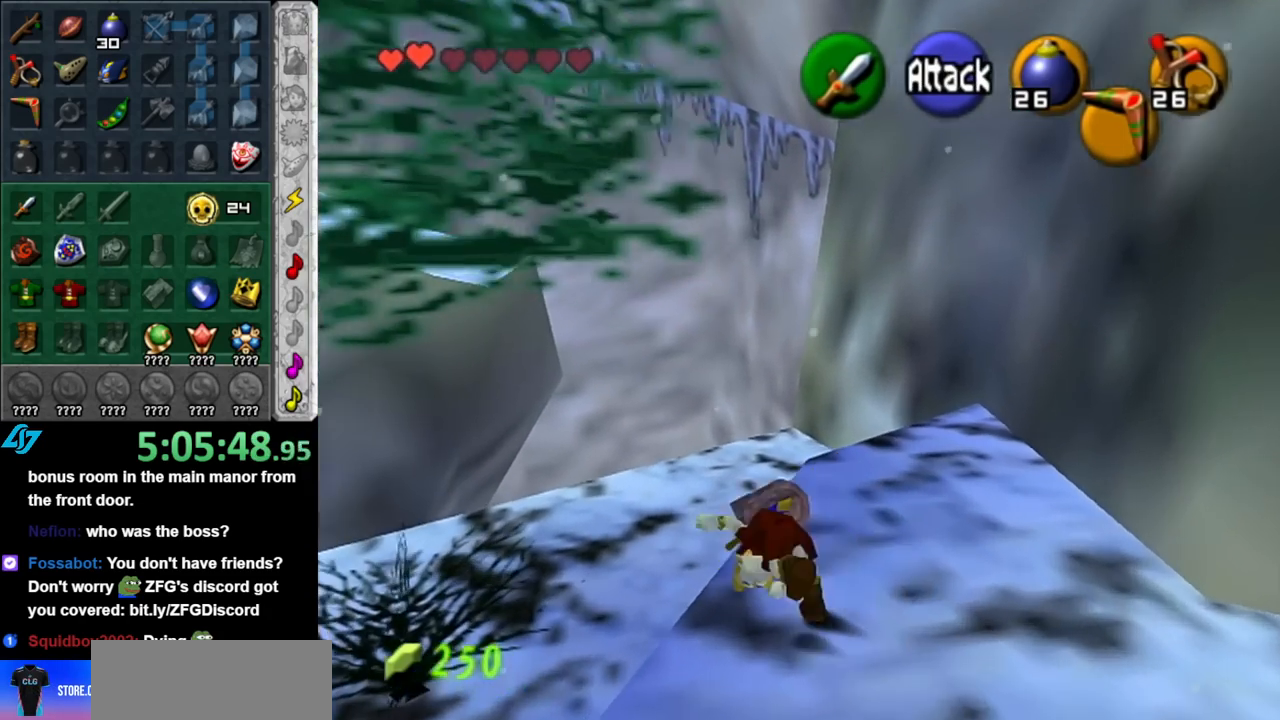
{"buttons": [], "left_stick": "up", "right_stick": "center", "events": [[183, "left_stick", "up"]]}
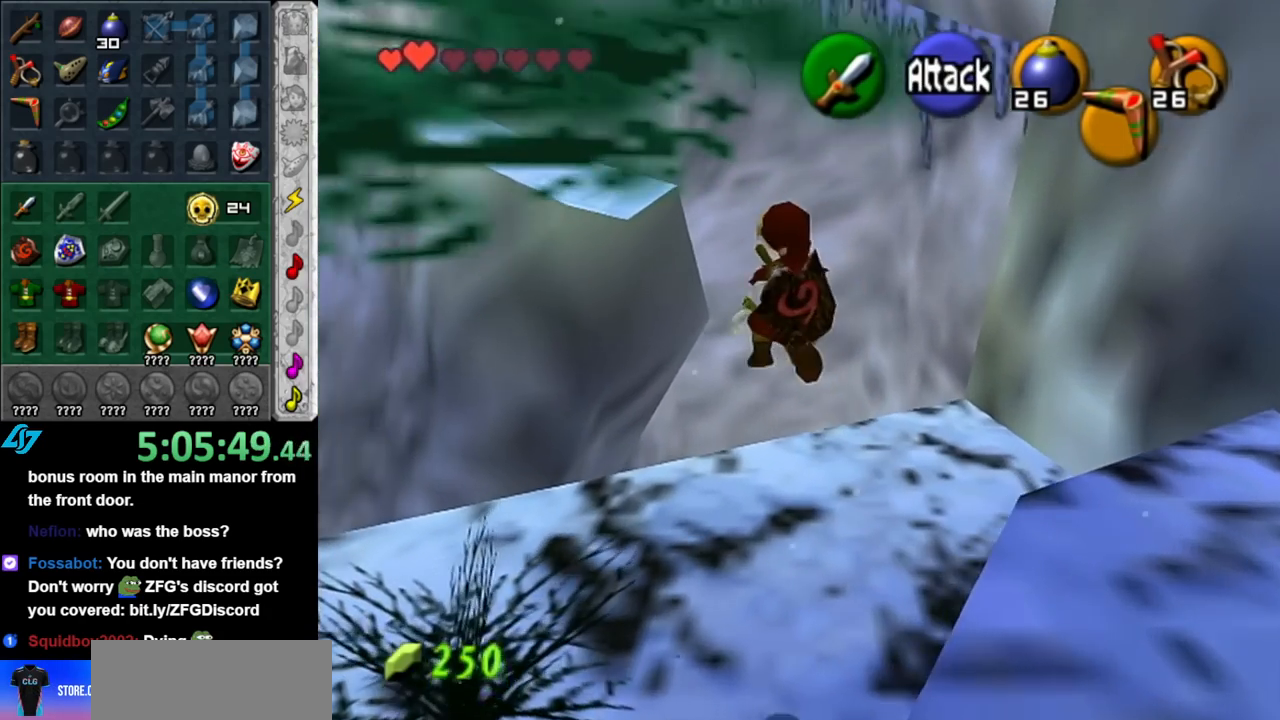
{"buttons": [], "left_stick": "left", "right_stick": "center", "events": [[67, "left_stick", "center"], [400, "left_stick", "left"]]}